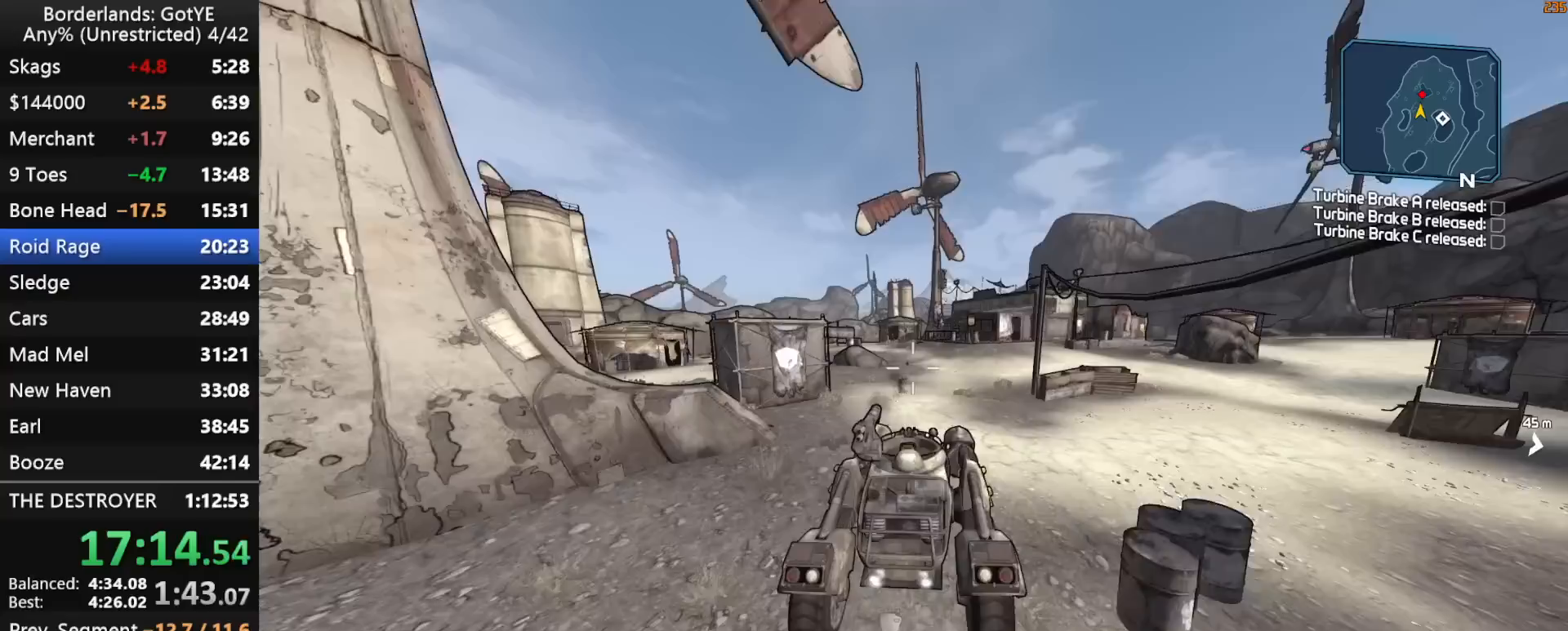
Gameplay with keyboard and mouse; each line is a JSON object with the keys held at the frame after it. "events" lists presses ("down") and releases ("up") of "1", "2", "3", "4", "a", "b", "c", "ctrl", "d", "down", "e", "escape", "f", "g", "left", "q", "r", "right", "s", "shift", "space", "t", "up", "v", "w", "x", "y" and "z" between this image and that frame as [ms after this image, input, new state], when the widget could be followed in between. No other keys are recorded. "mouse_move" is the direction in which the mouse moves at that frame (one of eight, or "still"), when it could be read. Mouse buttons are not recorded.
{"keys": ["left", "w"], "mouse_move": "still", "events": []}
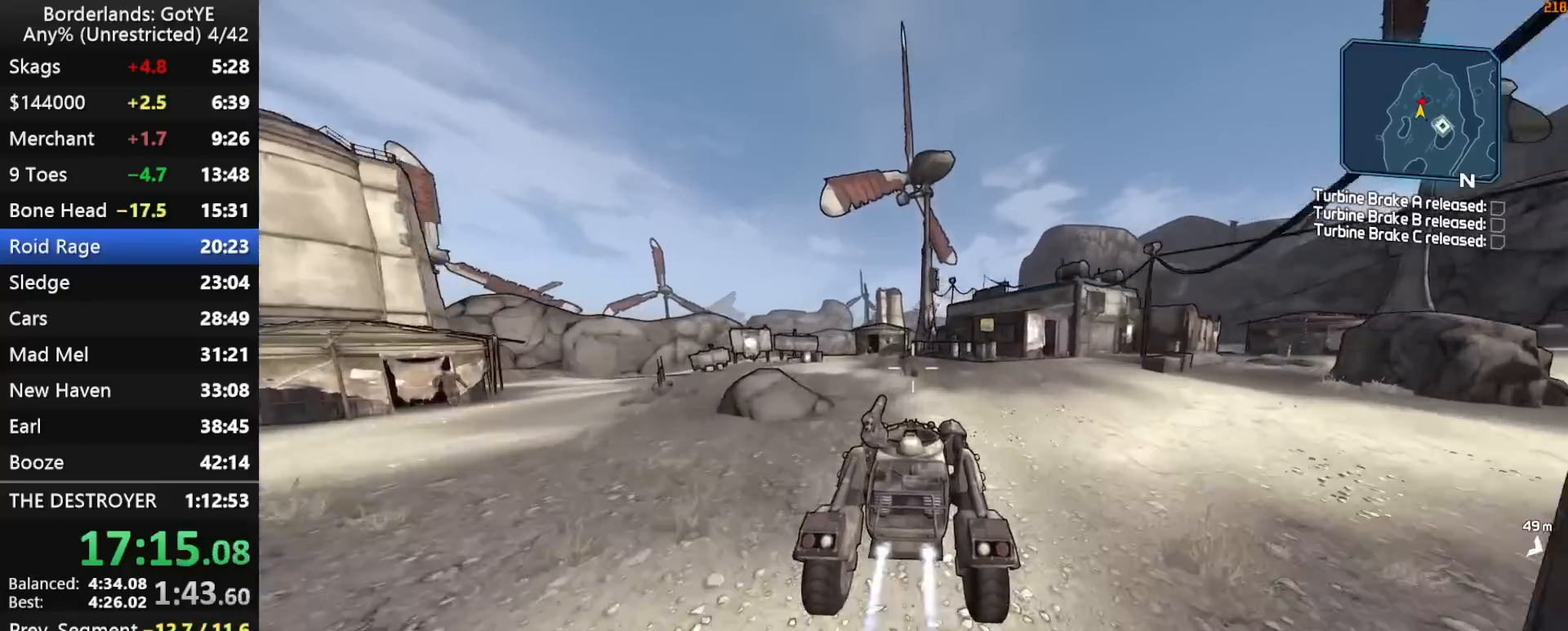
{"keys": ["e", "w"], "mouse_move": "left", "events": [[50, "e", "down"], [133, "e", "up"], [183, "e", "down"], [283, "e", "up"], [367, "e", "down"], [417, "left", "up"]]}
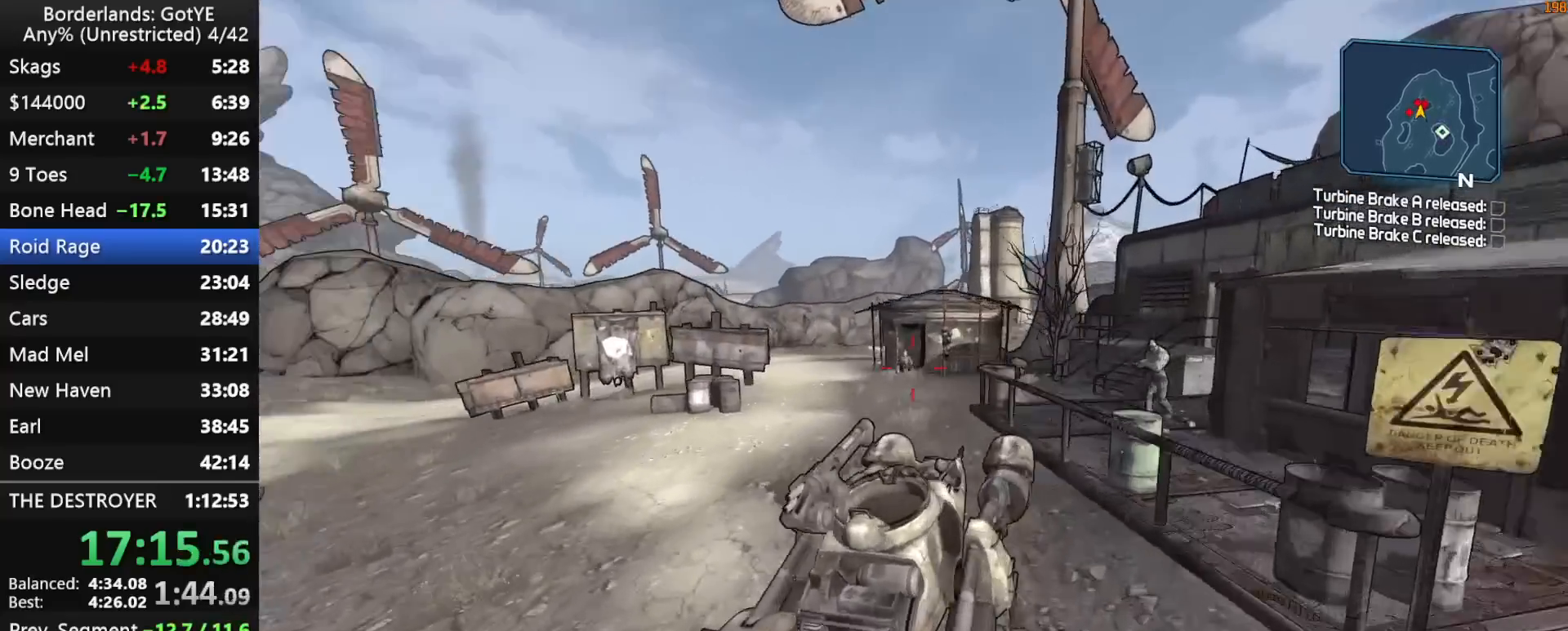
{"keys": ["w"], "mouse_move": "still", "events": [[200, "e", "up"], [300, "e", "down"], [433, "e", "up"]]}
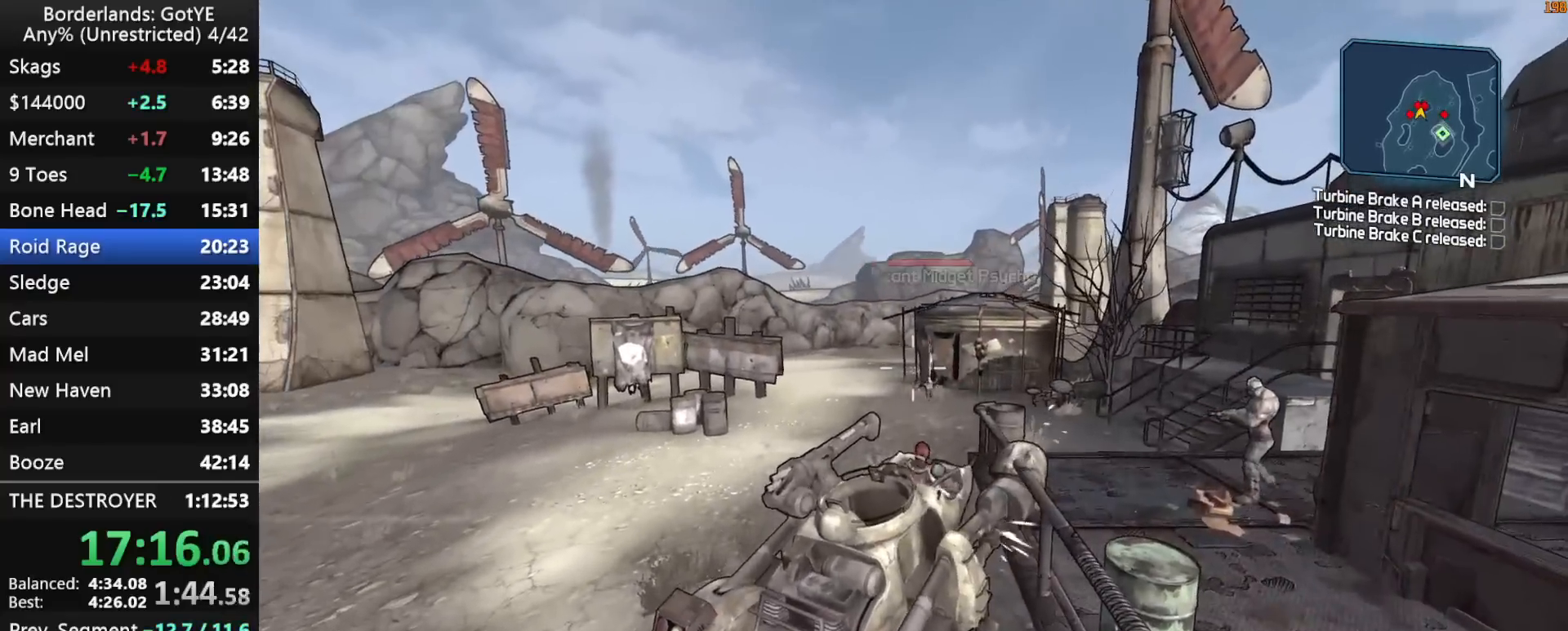
{"keys": ["w"], "mouse_move": "right", "events": [[33, "e", "down"], [133, "e", "up"], [167, "e", "down"], [417, "e", "up"]]}
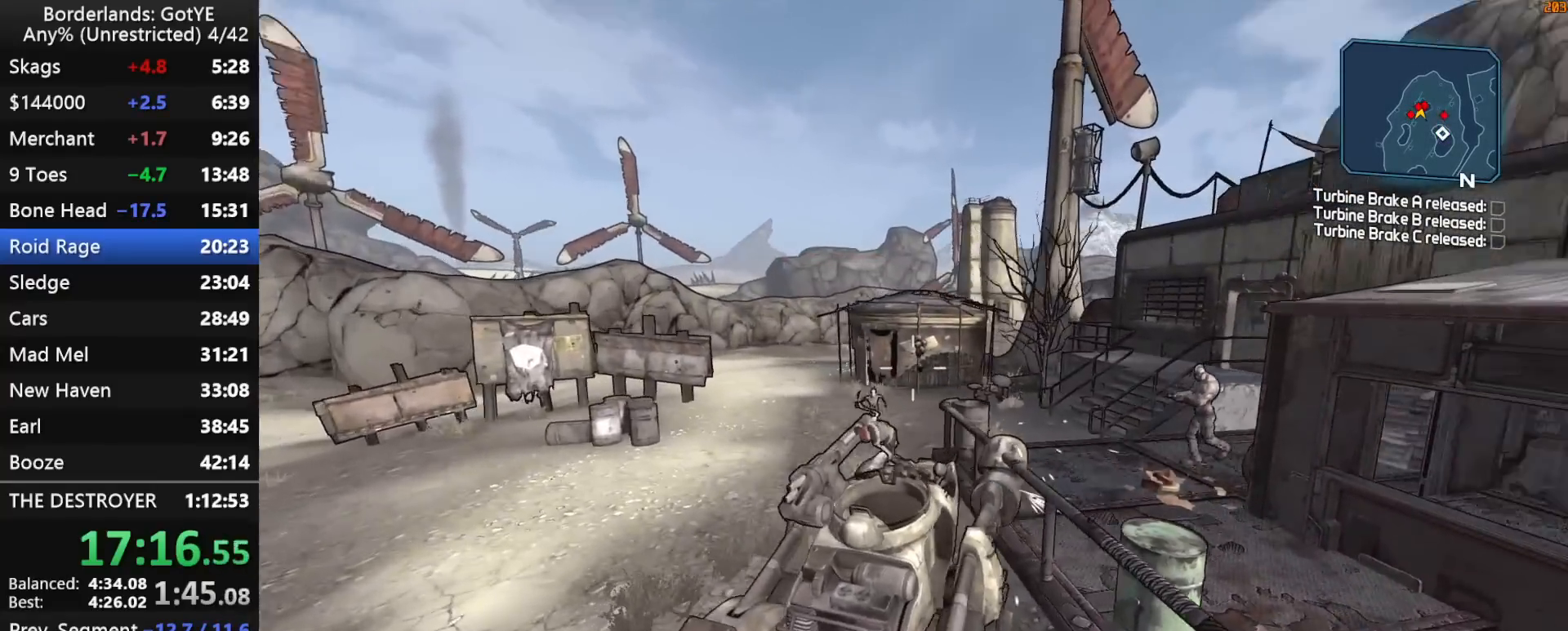
{"keys": ["a", "w"], "mouse_move": "still", "events": [[50, "a", "down"]]}
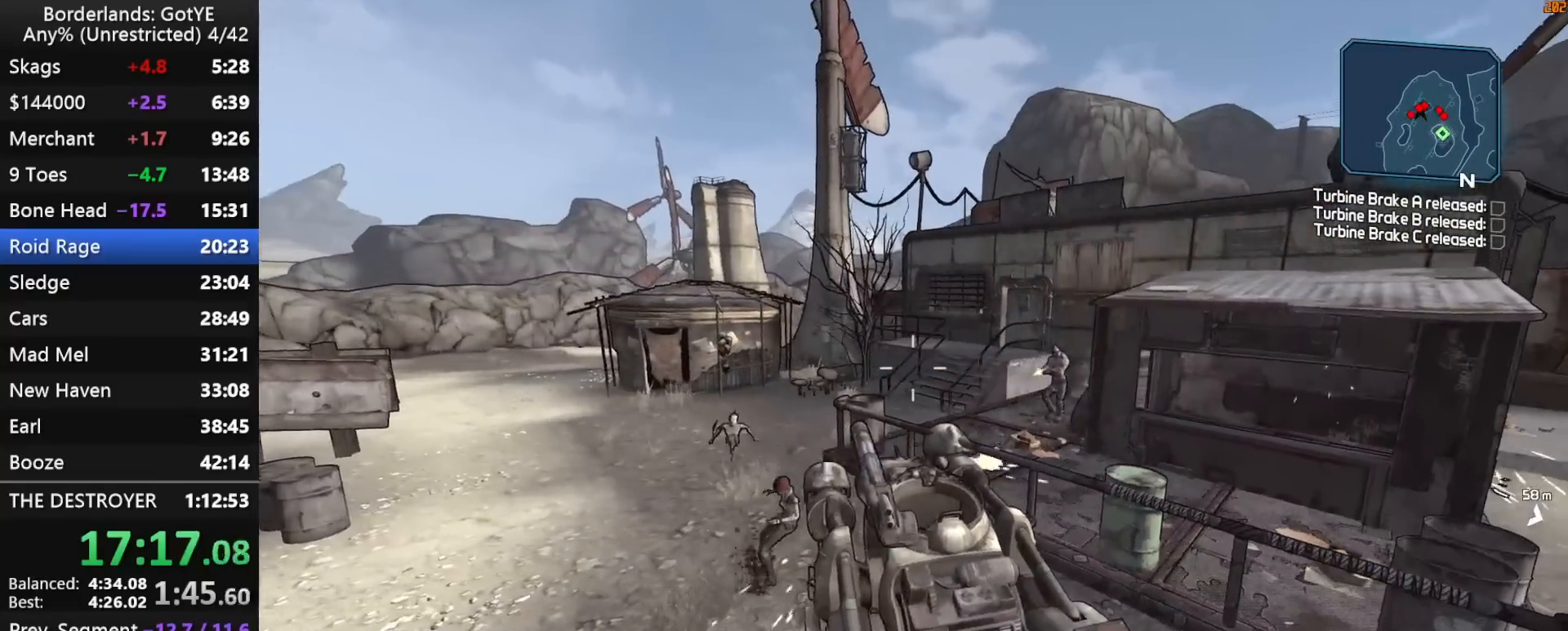
{"keys": ["a", "w"], "mouse_move": "left", "events": []}
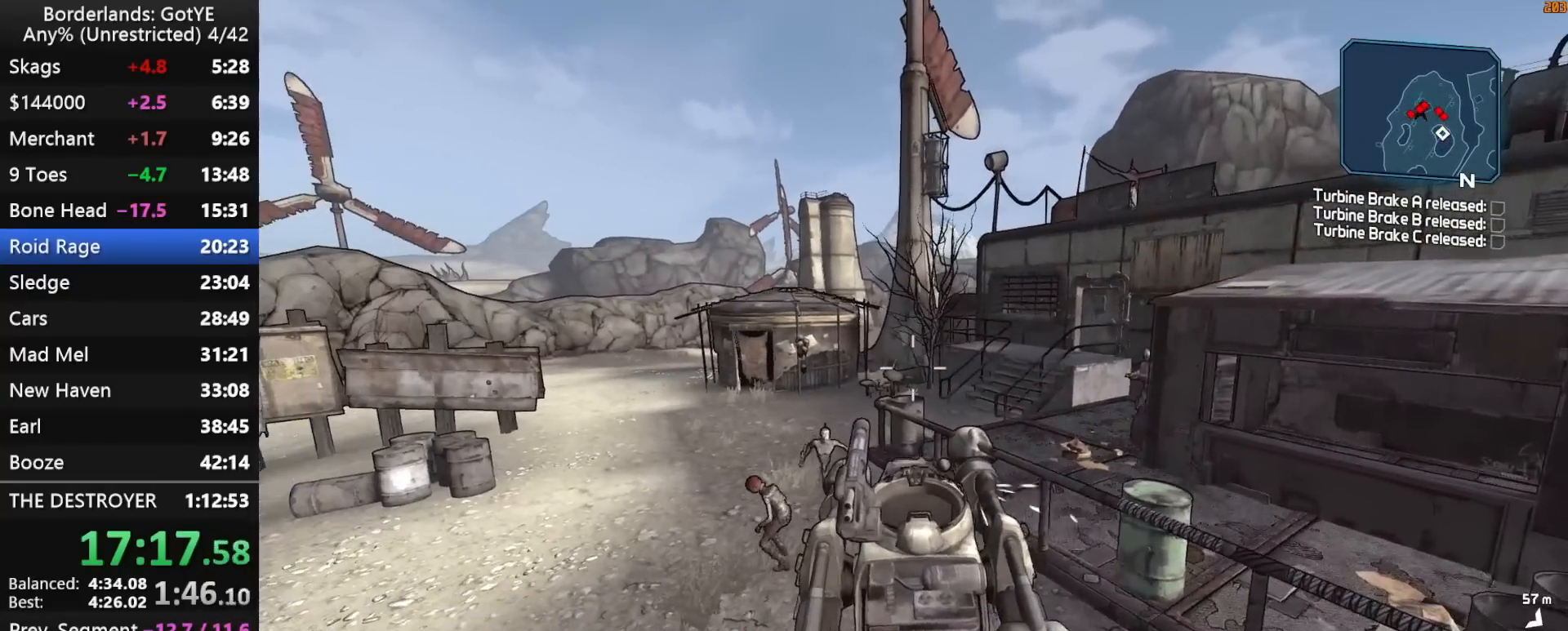
{"keys": ["a", "w"], "mouse_move": "still", "events": []}
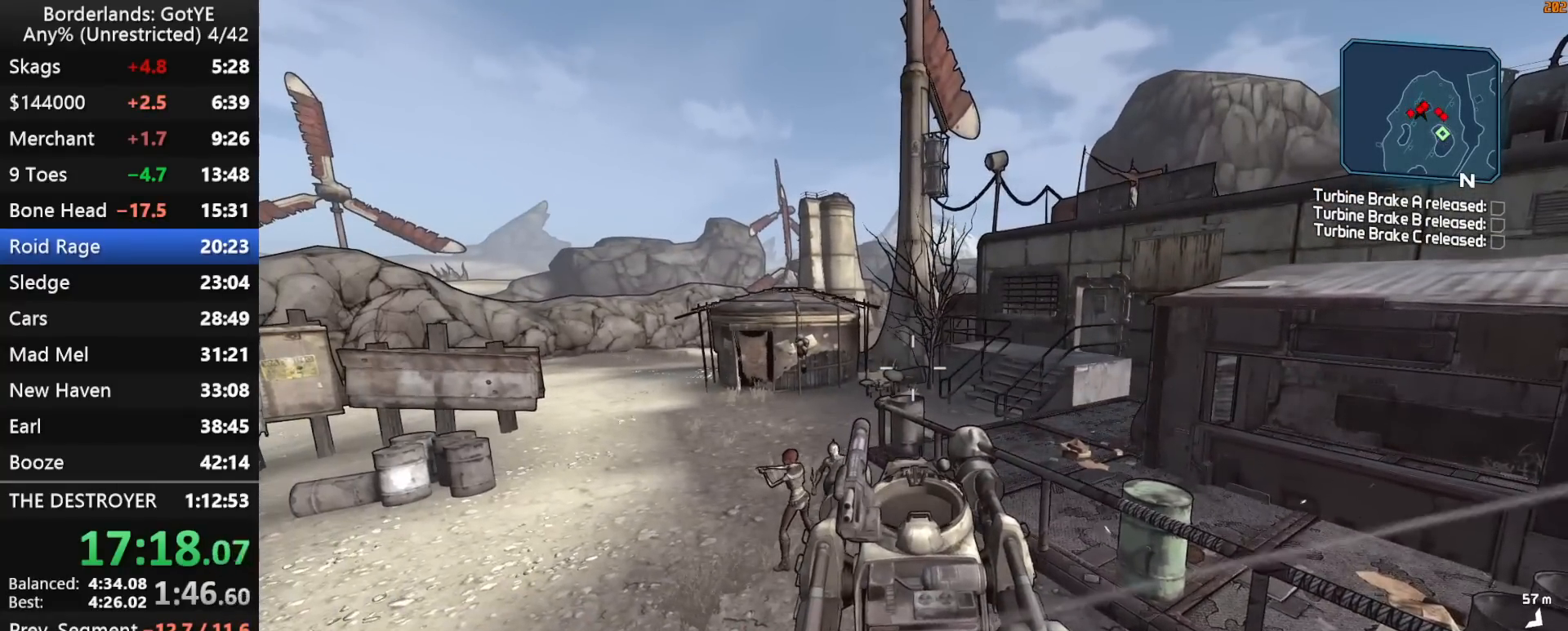
{"keys": ["a", "w"], "mouse_move": "still", "events": []}
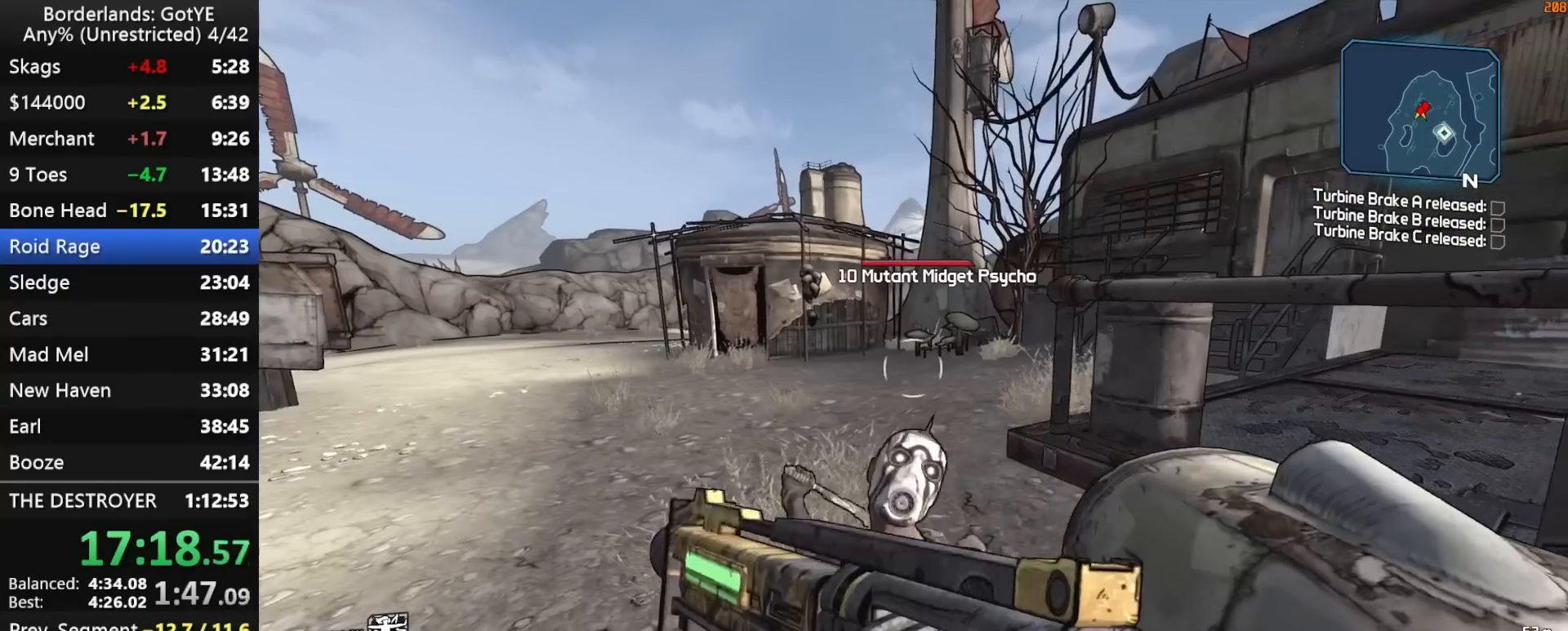
{"keys": ["shift", "w"], "mouse_move": "right", "events": [[117, "shift", "down"], [200, "a", "up"]]}
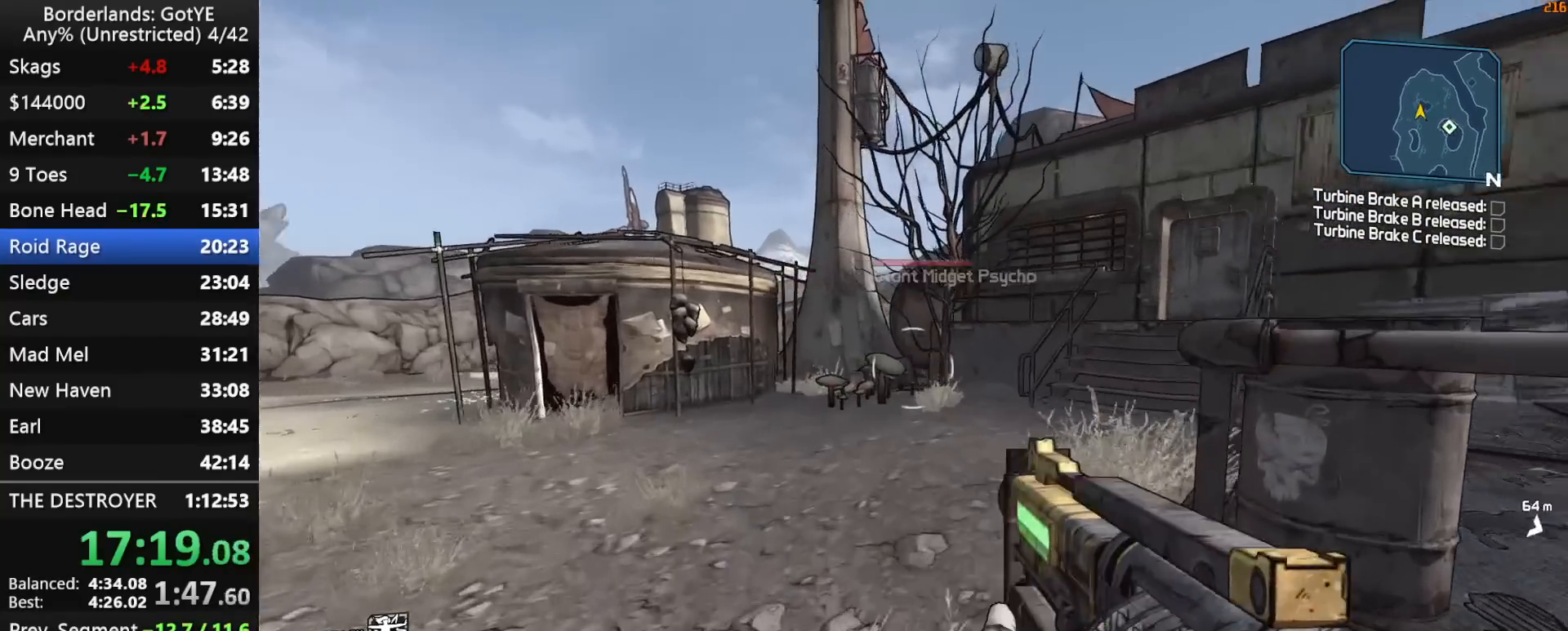
{"keys": ["w"], "mouse_move": "right", "events": [[83, "shift", "up"], [167, "shift", "down"], [400, "shift", "up"]]}
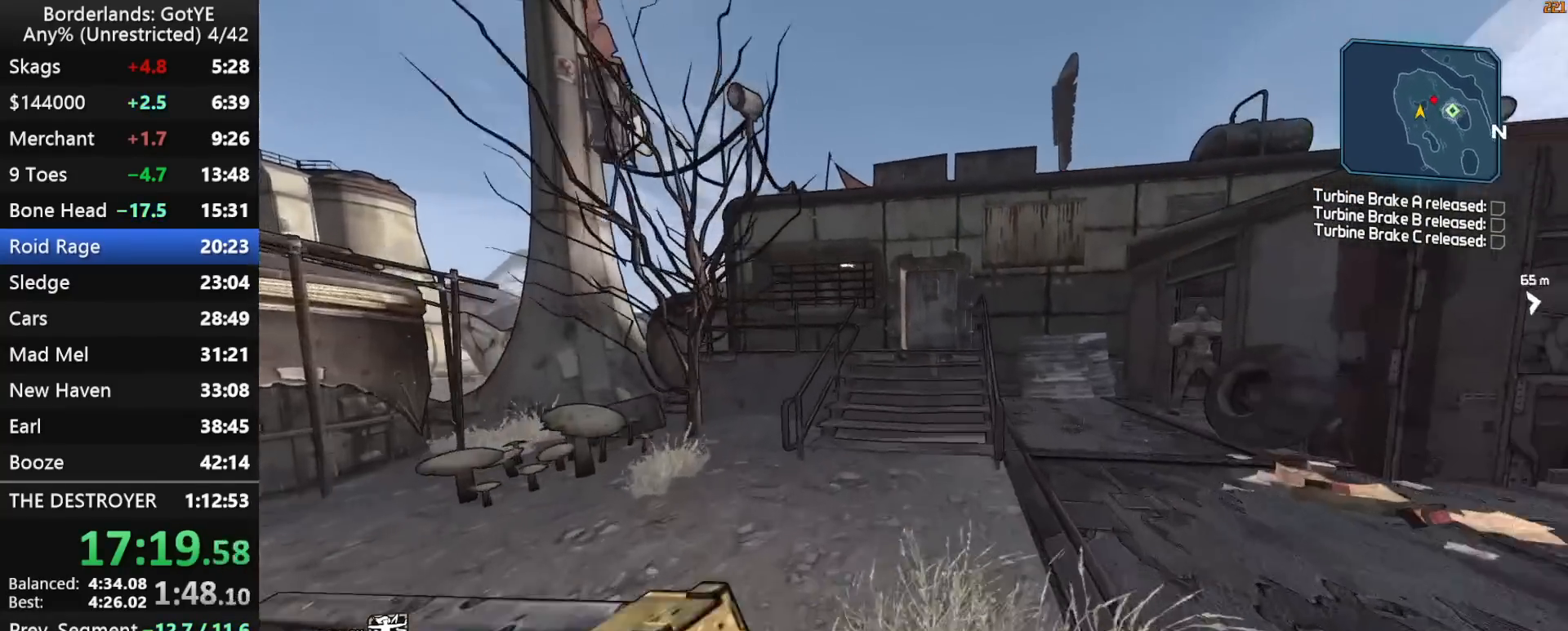
{"keys": ["w"], "mouse_move": "still", "events": []}
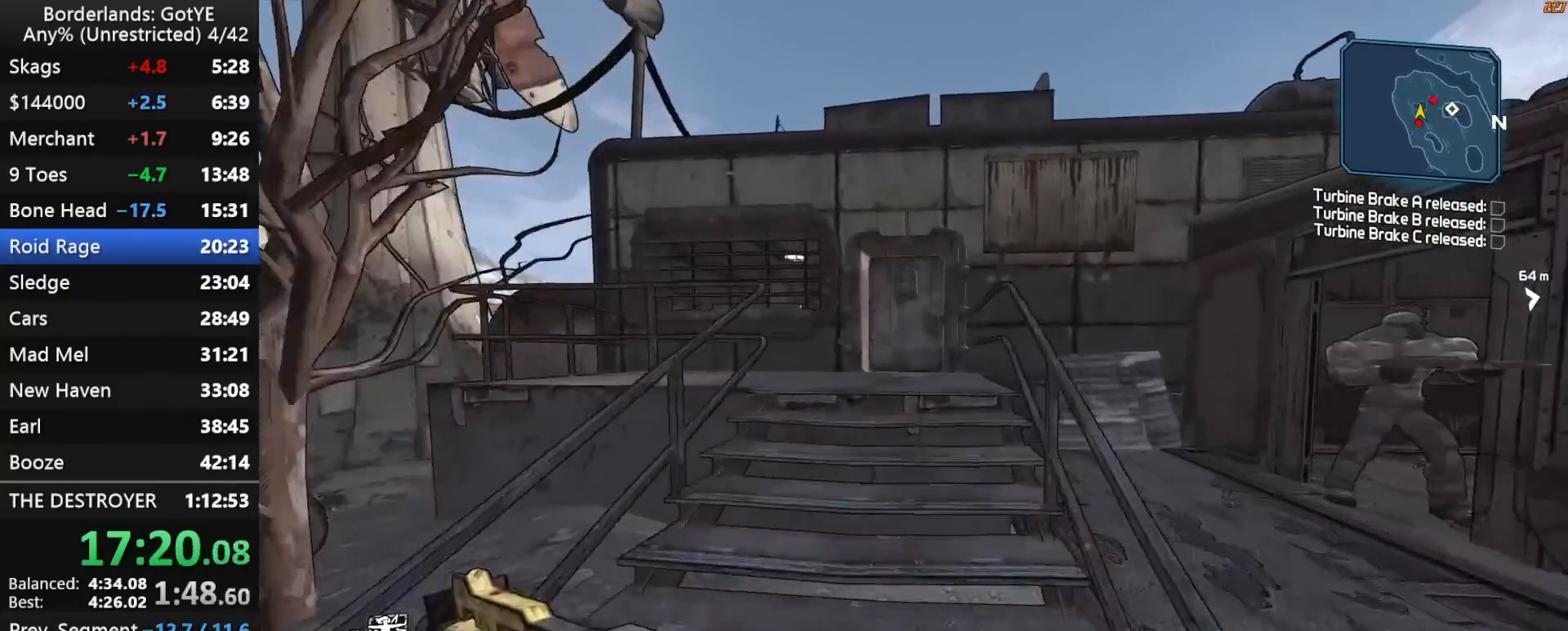
{"keys": ["e", "w"], "mouse_move": "down", "events": [[300, "e", "down"], [383, "e", "up"], [483, "e", "down"]]}
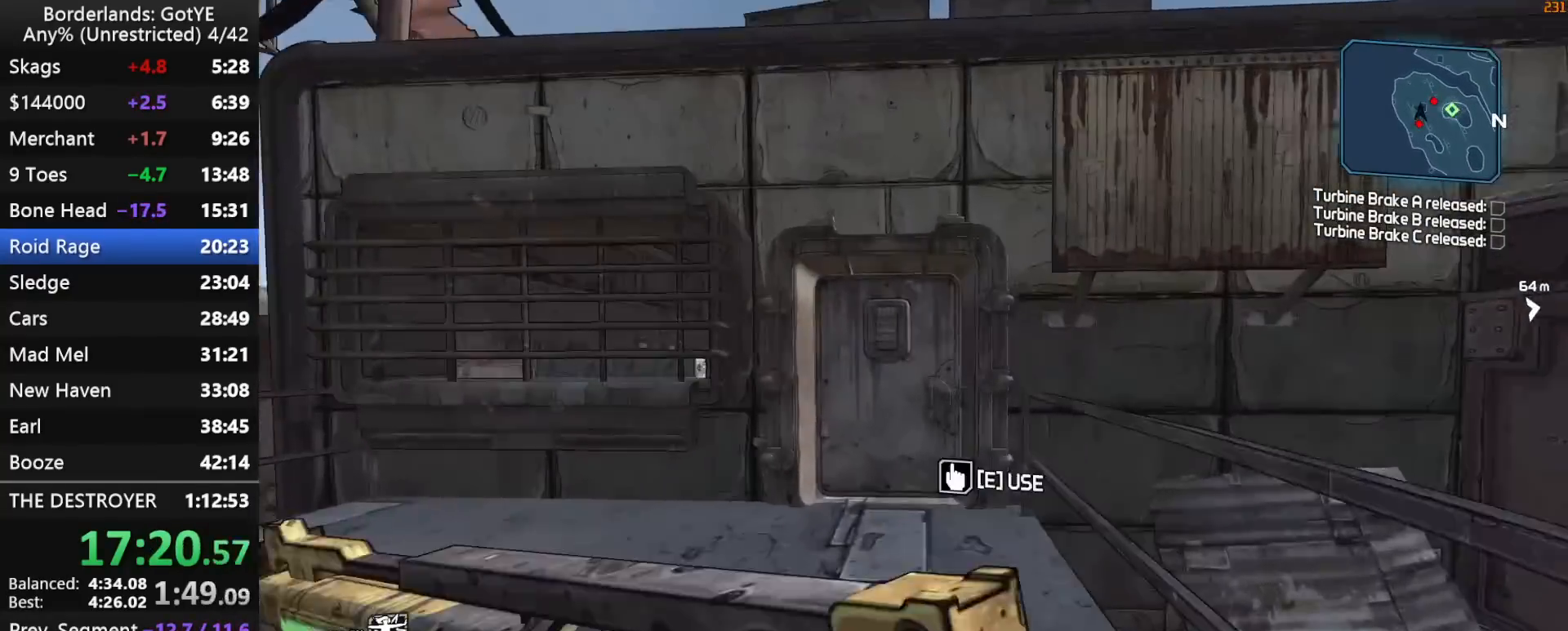
{"keys": ["w"], "mouse_move": "still", "events": [[33, "e", "up"], [133, "e", "down"], [167, "e", "up"], [267, "e", "down"], [317, "e", "up"]]}
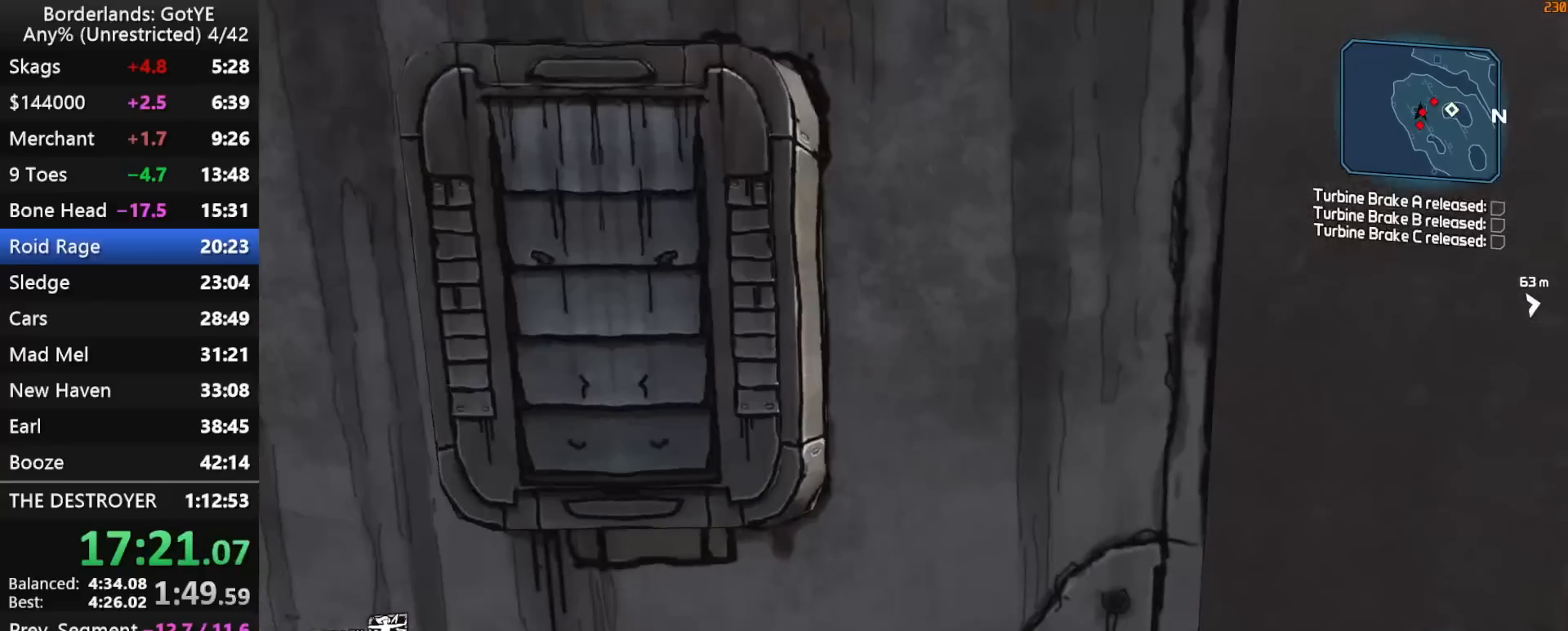
{"keys": ["1", "w"], "mouse_move": "still", "events": [[417, "1", "down"]]}
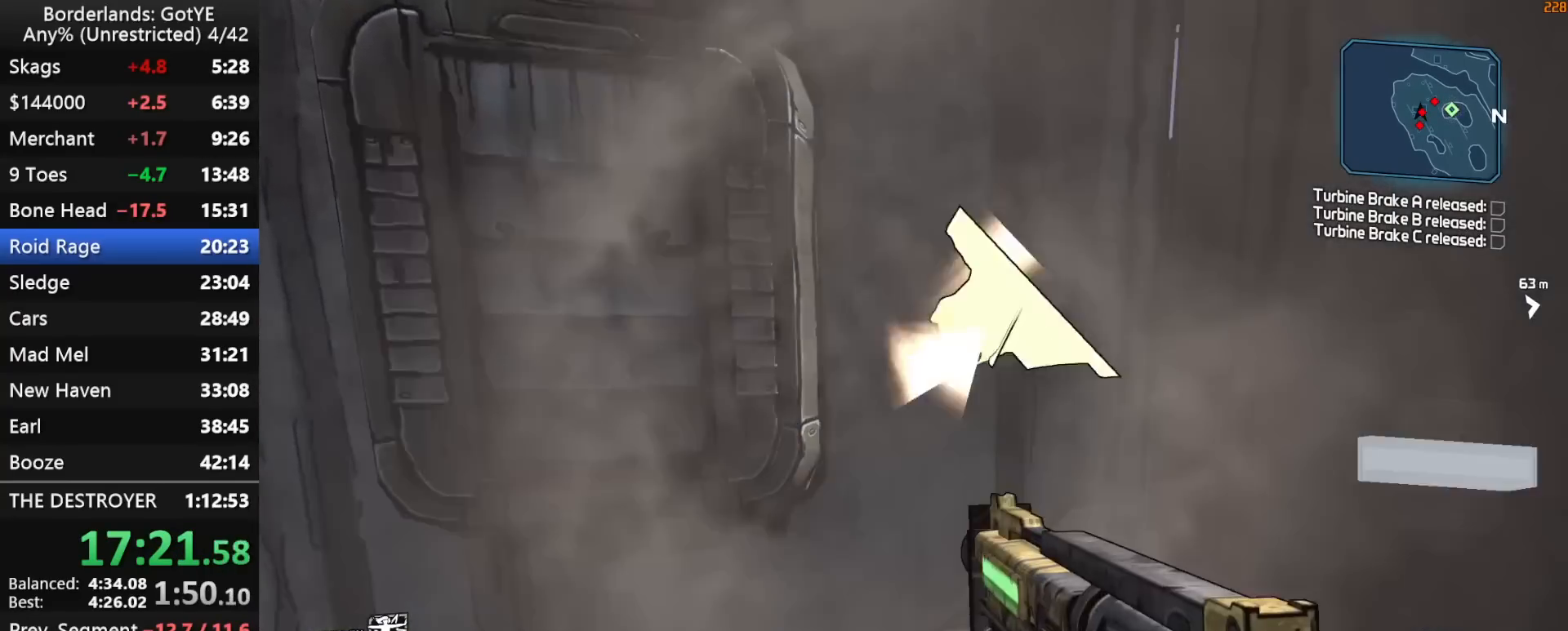
{"keys": ["d", "w"], "mouse_move": "left", "events": [[17, "1", "up"], [483, "d", "down"]]}
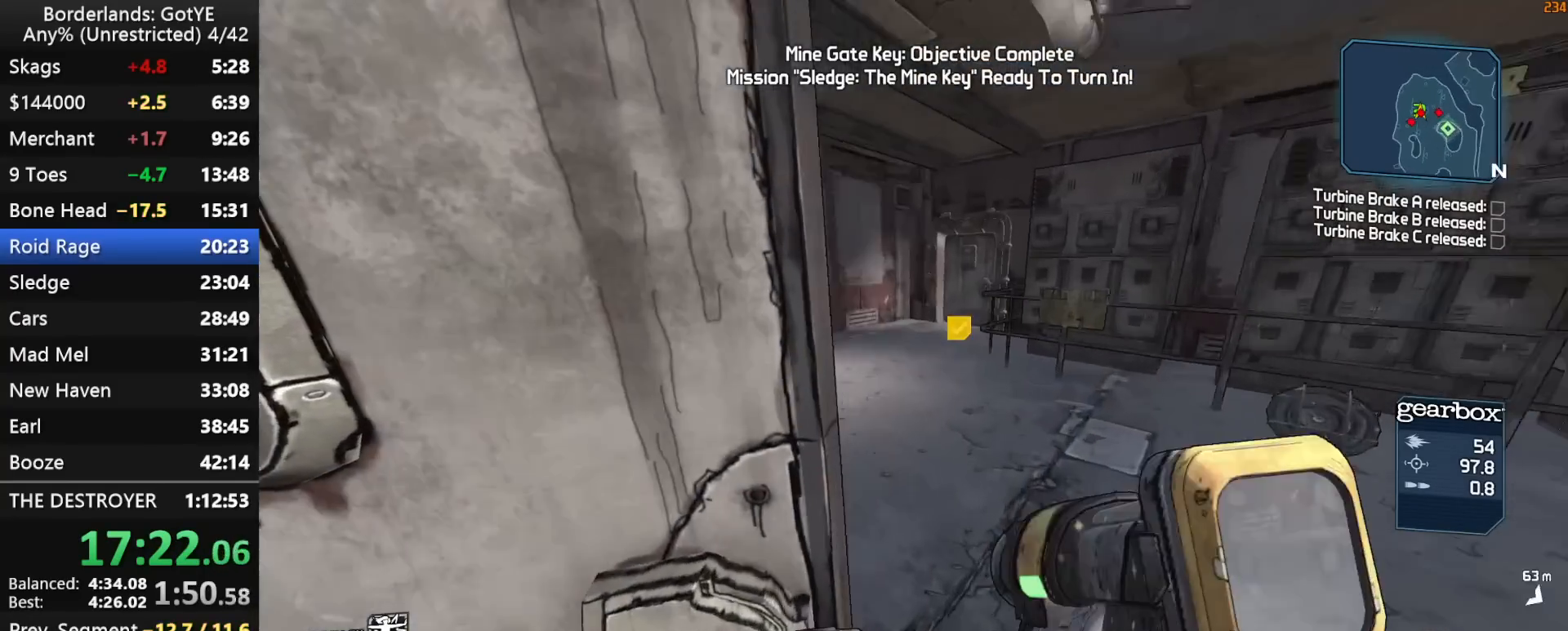
{"keys": ["w"], "mouse_move": "still", "events": [[167, "w", "up"], [367, "d", "up"], [450, "w", "down"]]}
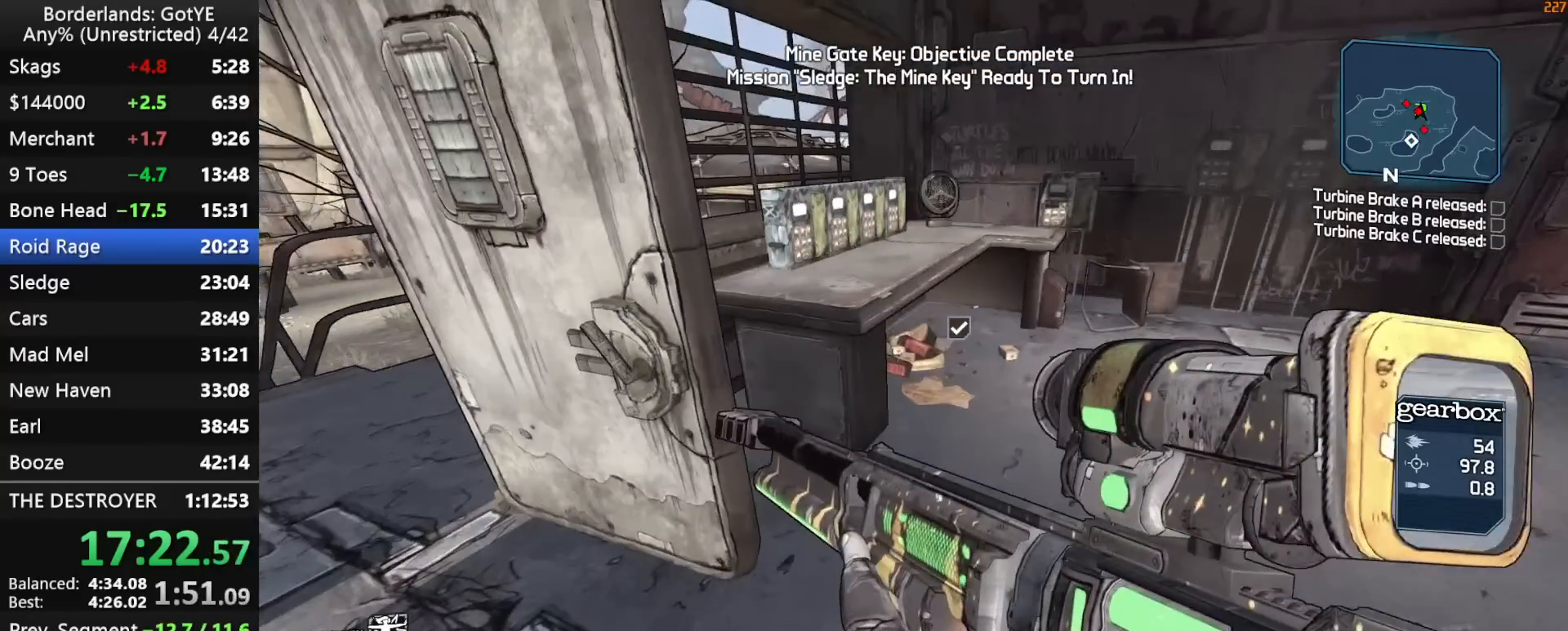
{"keys": [], "mouse_move": "down-right", "events": [[233, "w", "up"], [283, "e", "down"], [333, "e", "up"], [417, "e", "down"], [467, "e", "up"]]}
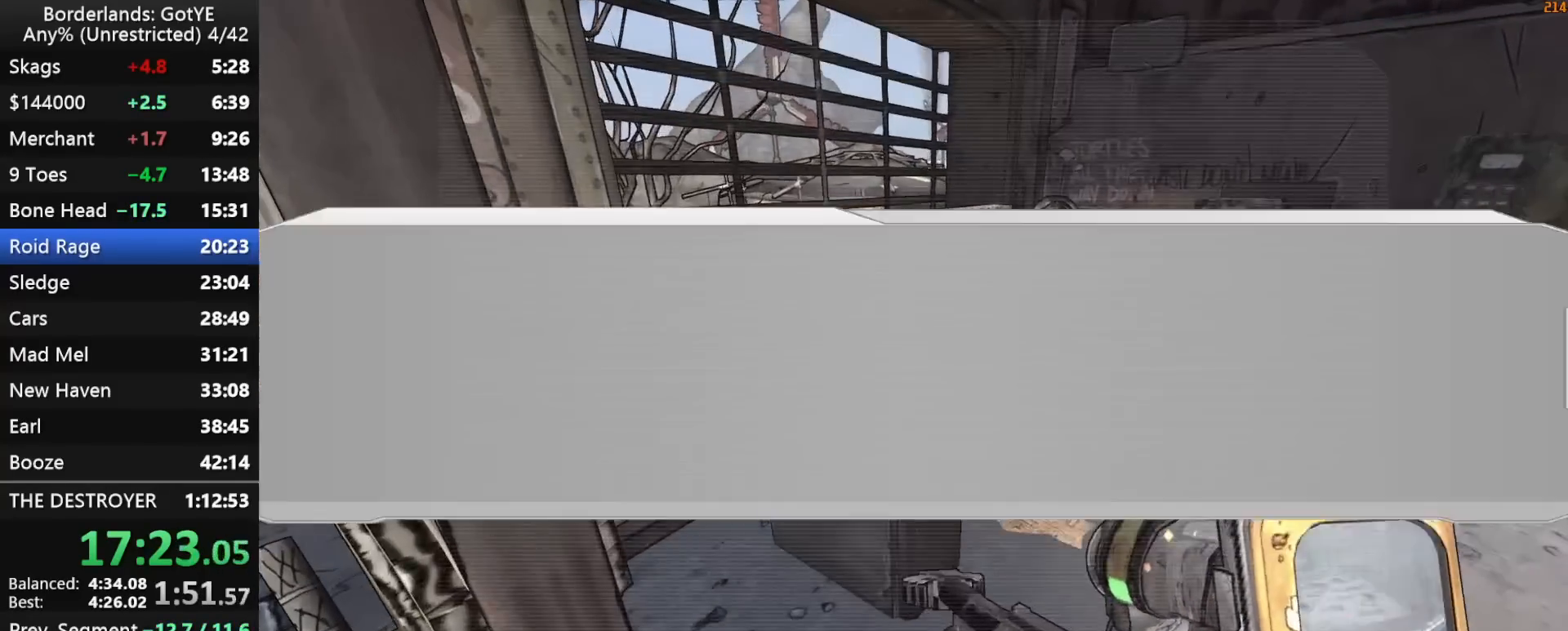
{"keys": [], "mouse_move": "still", "events": [[67, "e", "down"], [117, "e", "up"], [200, "e", "down"], [250, "e", "up"]]}
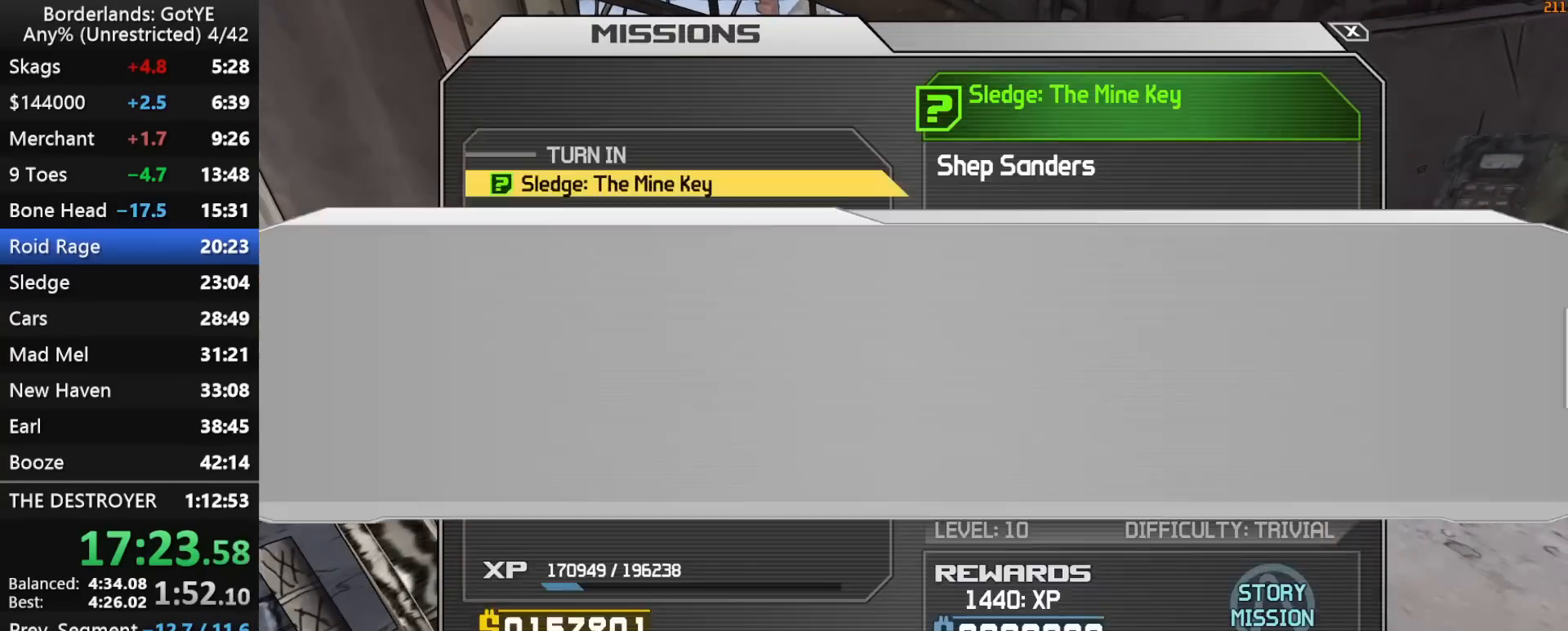
{"keys": [], "mouse_move": "right", "events": []}
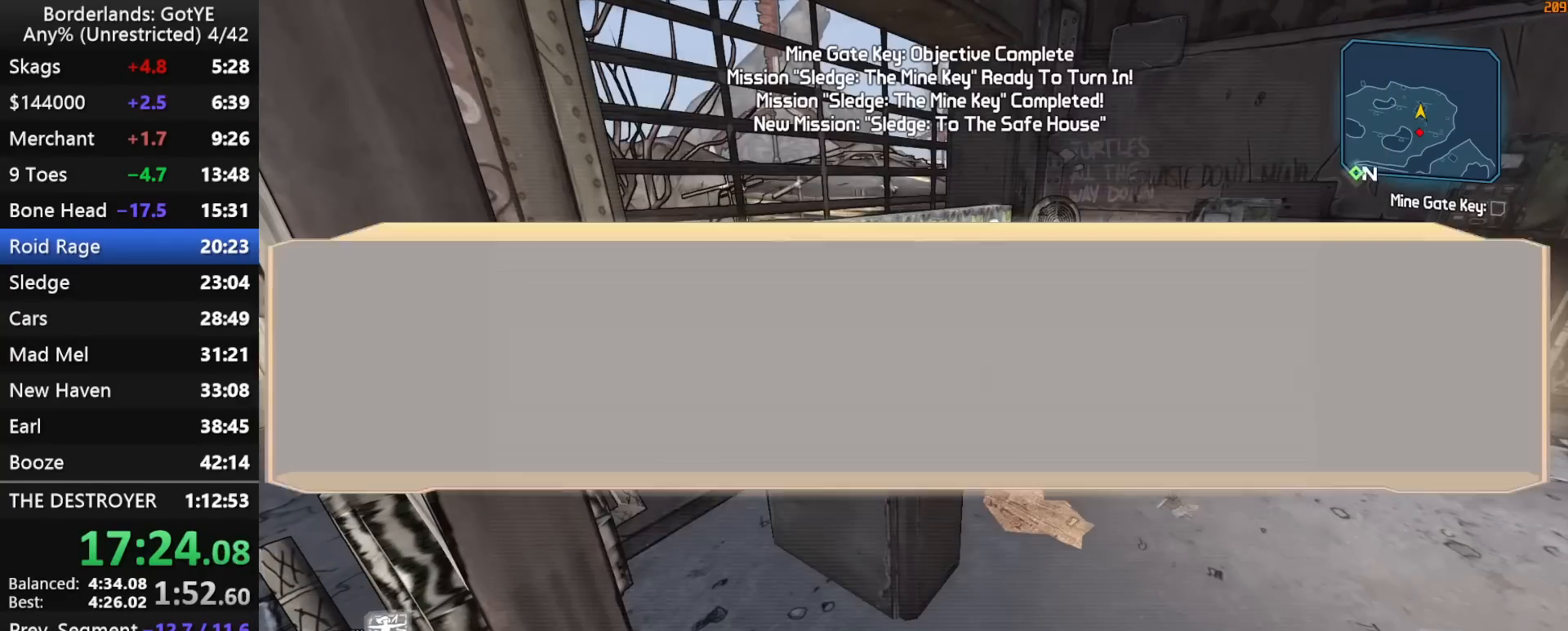
{"keys": [], "mouse_move": "right", "events": []}
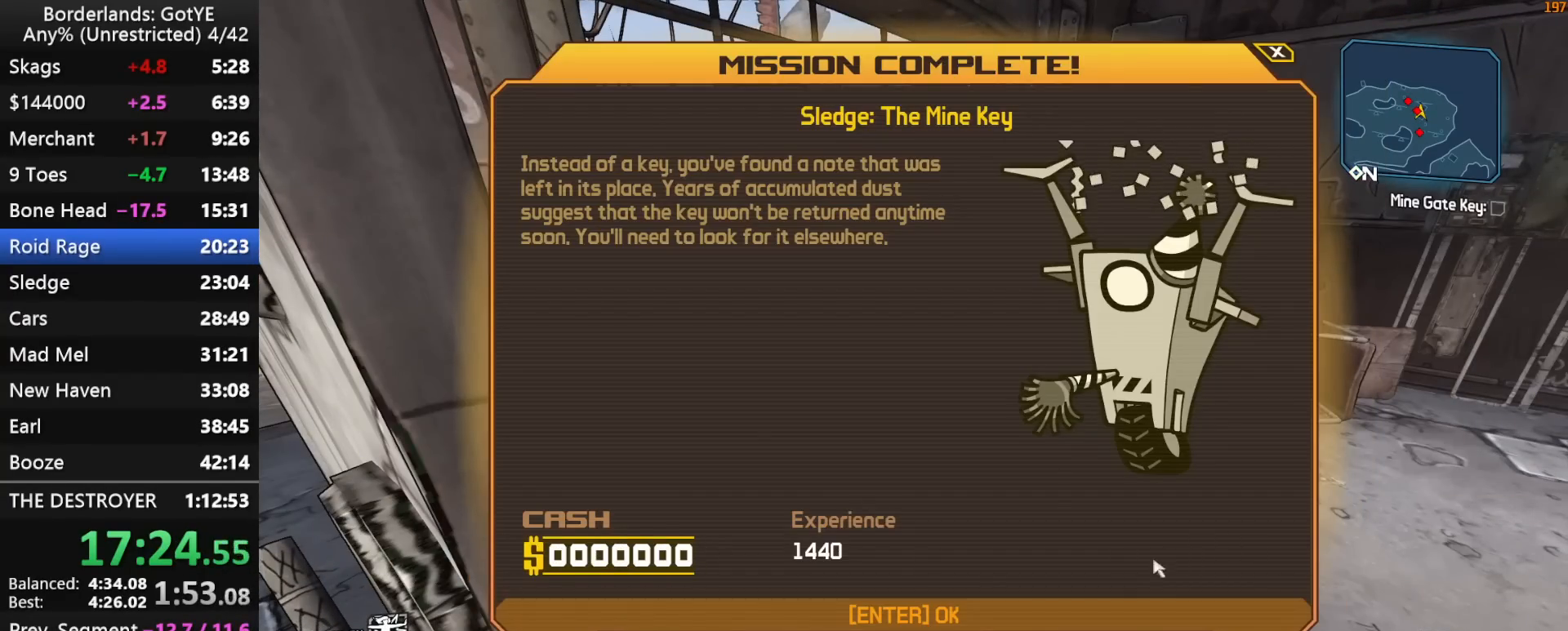
{"keys": ["d"], "mouse_move": "up", "events": [[383, "d", "down"]]}
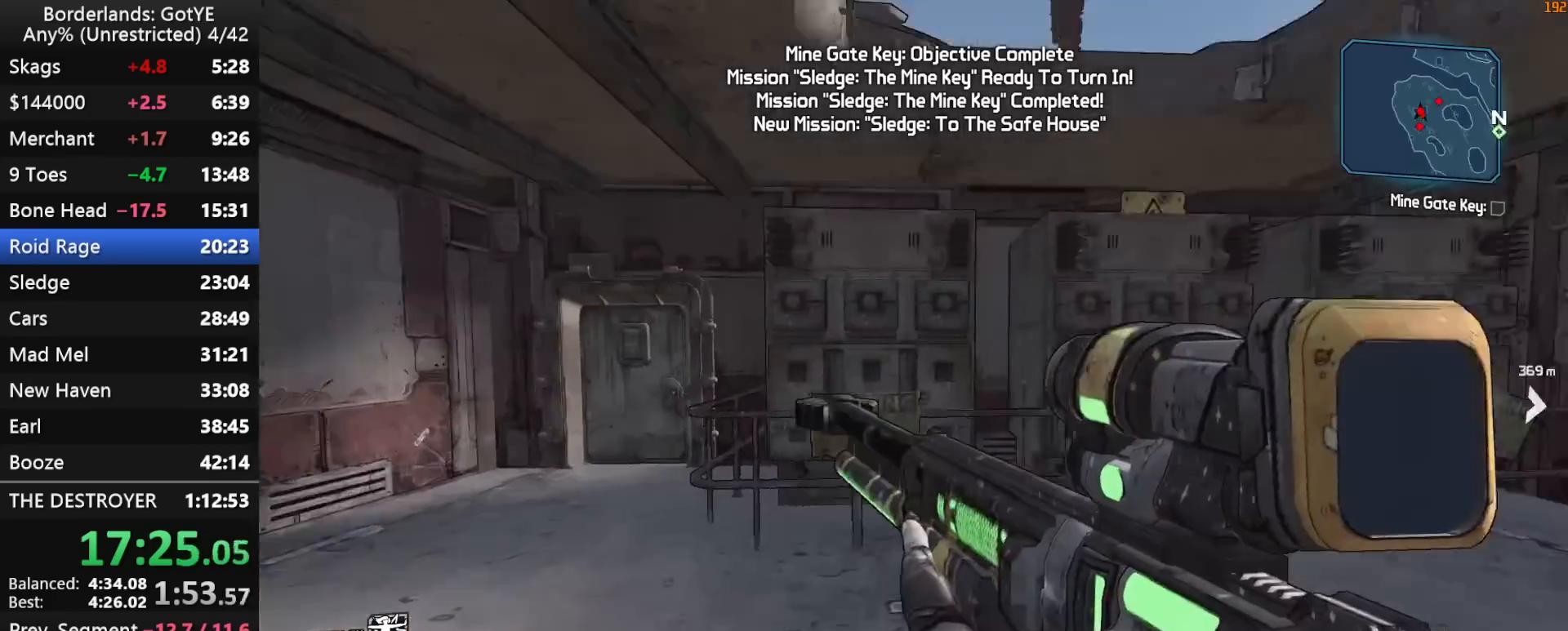
{"keys": ["space", "w"], "mouse_move": "down", "events": [[33, "w", "down"], [317, "d", "up"], [450, "space", "down"]]}
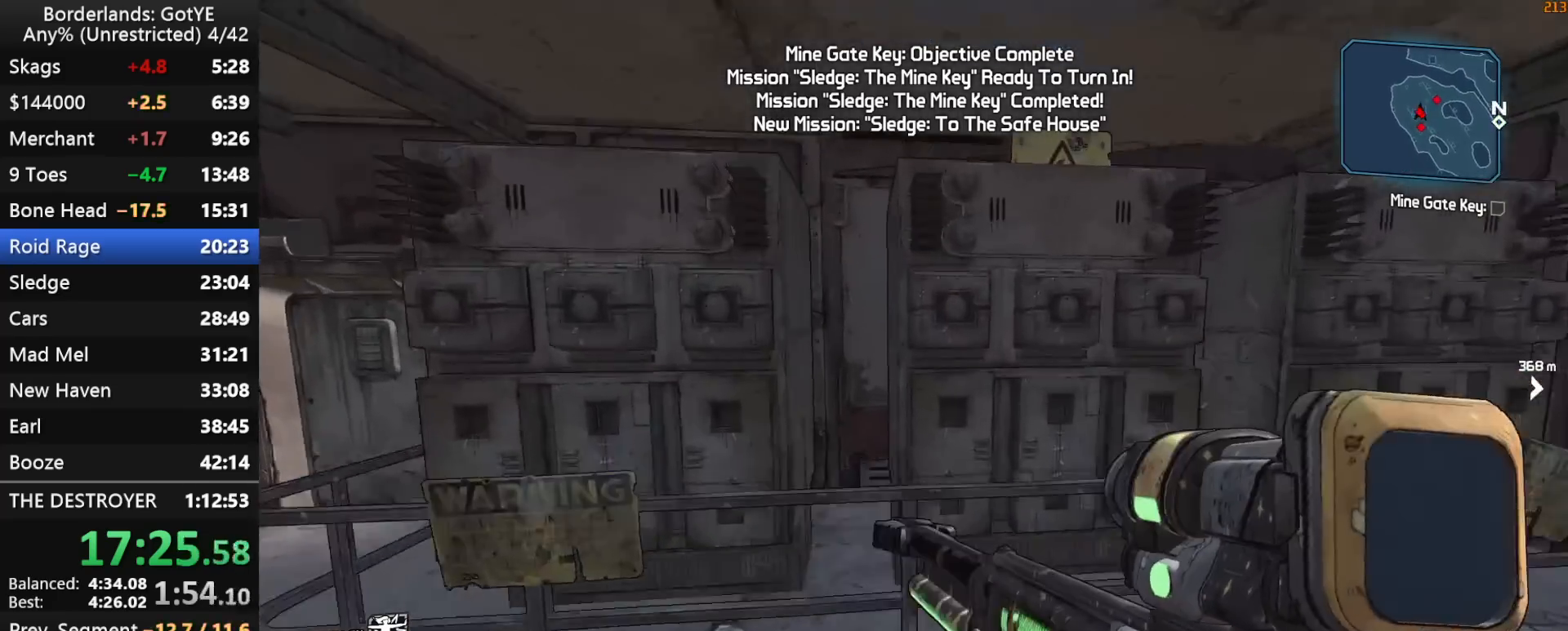
{"keys": ["w"], "mouse_move": "down", "events": [[133, "space", "up"], [333, "q", "down"], [367, "q", "up"]]}
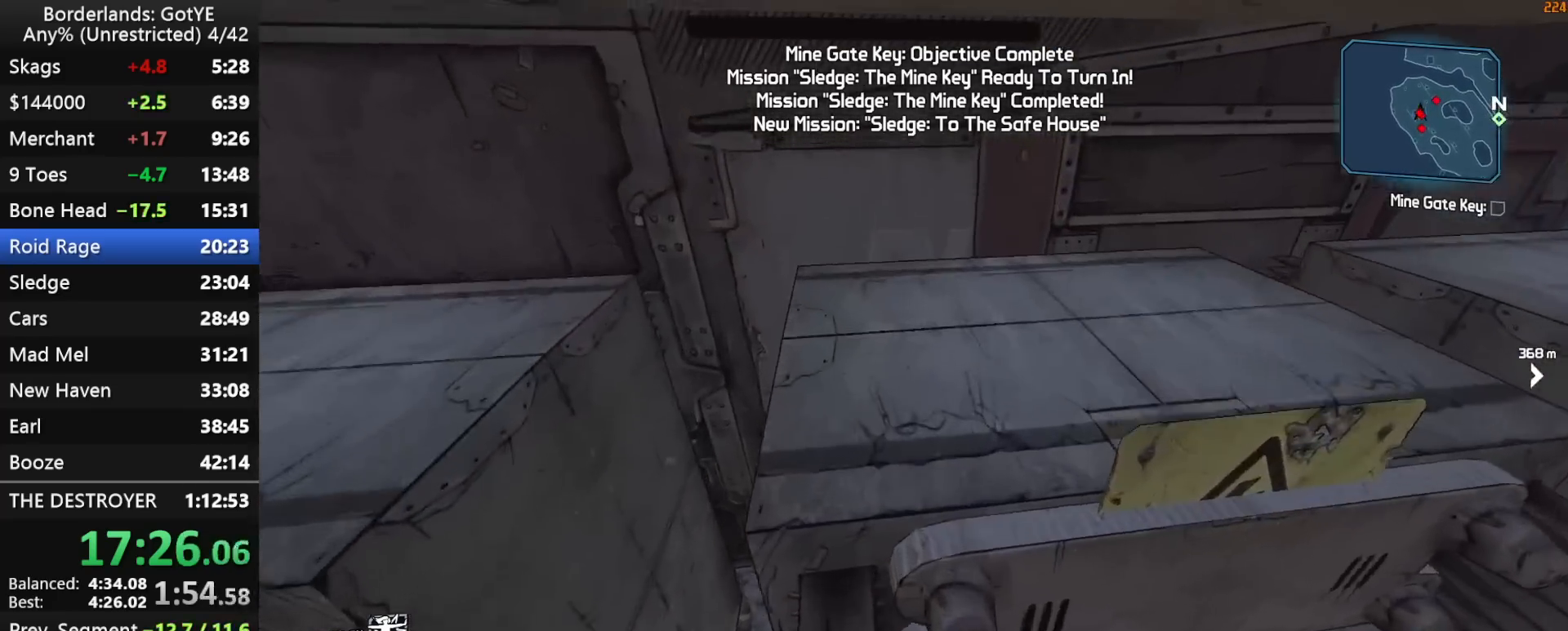
{"keys": [], "mouse_move": "left", "events": [[17, "2", "down"], [117, "2", "up"], [300, "w", "up"]]}
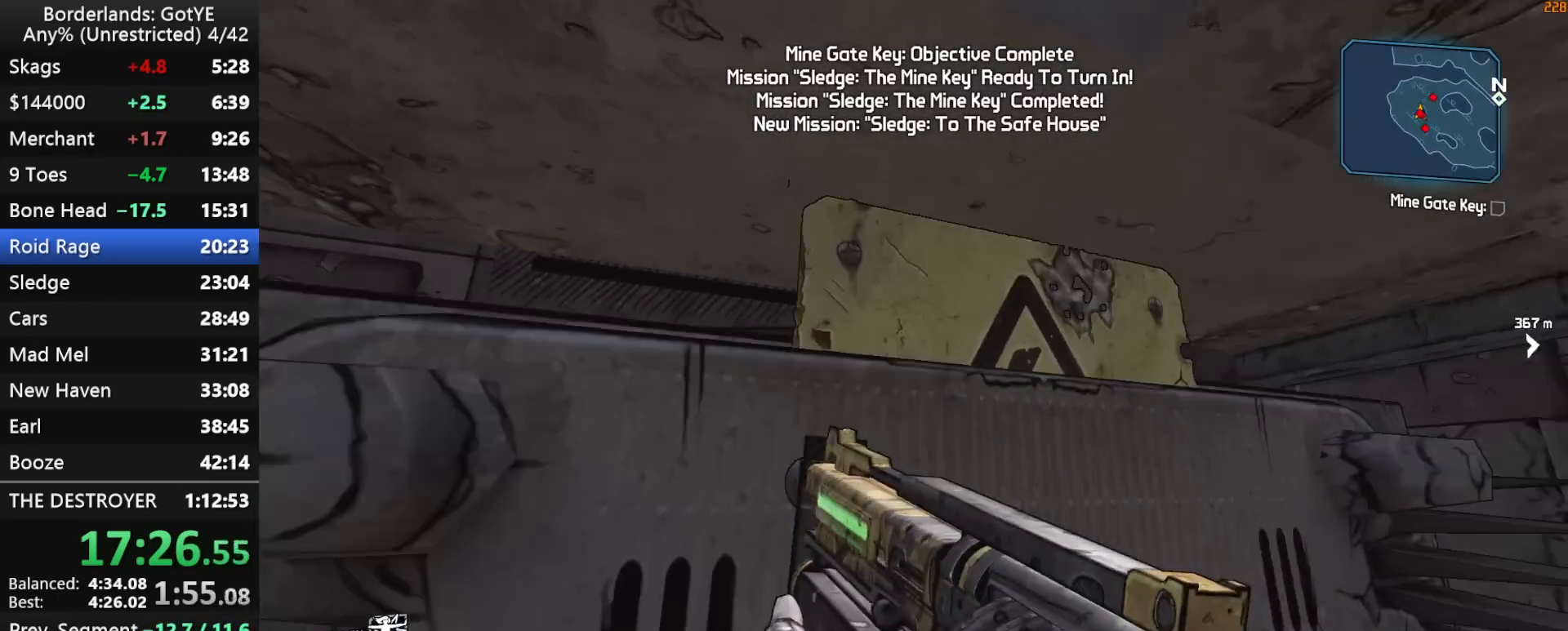
{"keys": ["w"], "mouse_move": "down", "events": [[133, "space", "down"], [217, "space", "up"], [317, "space", "down"], [367, "w", "down"], [400, "a", "down"], [400, "space", "up"], [450, "space", "down"], [500, "a", "up"], [500, "space", "up"]]}
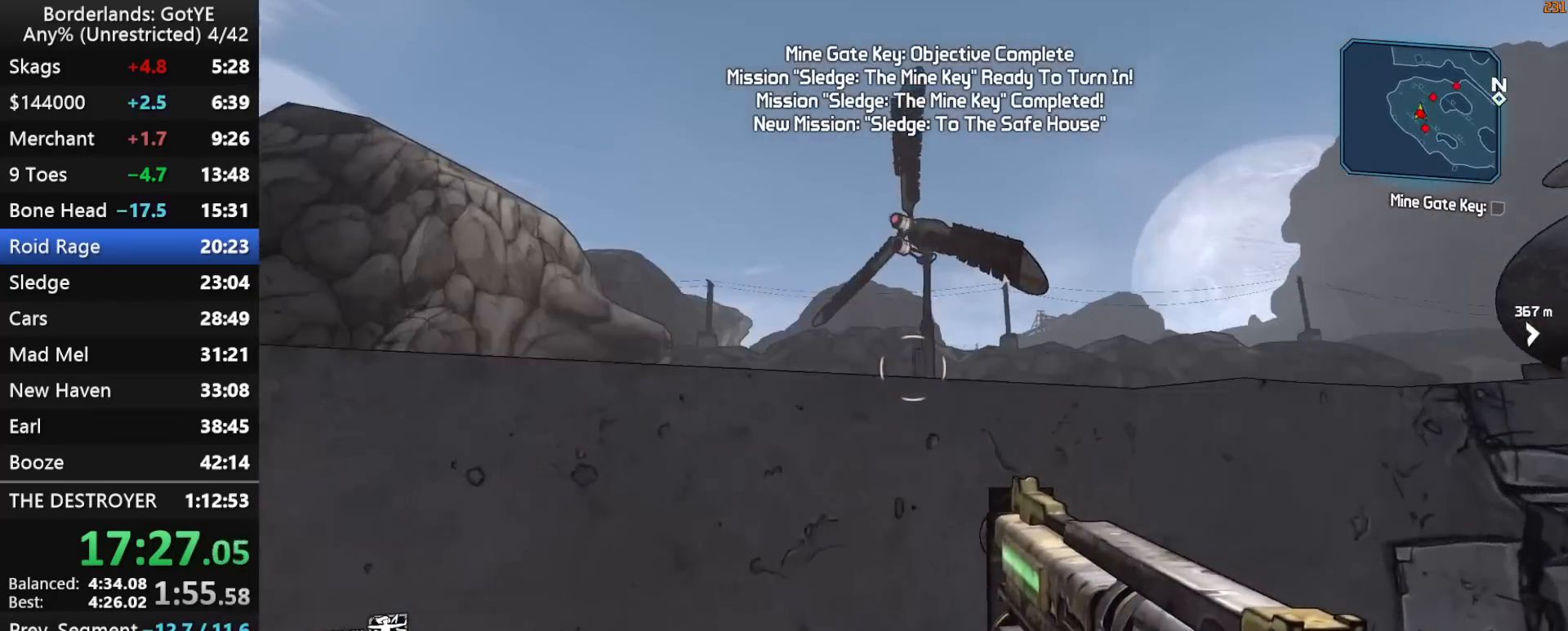
{"keys": [], "mouse_move": "left", "events": [[183, "d", "down"], [283, "w", "up"], [333, "d", "up"]]}
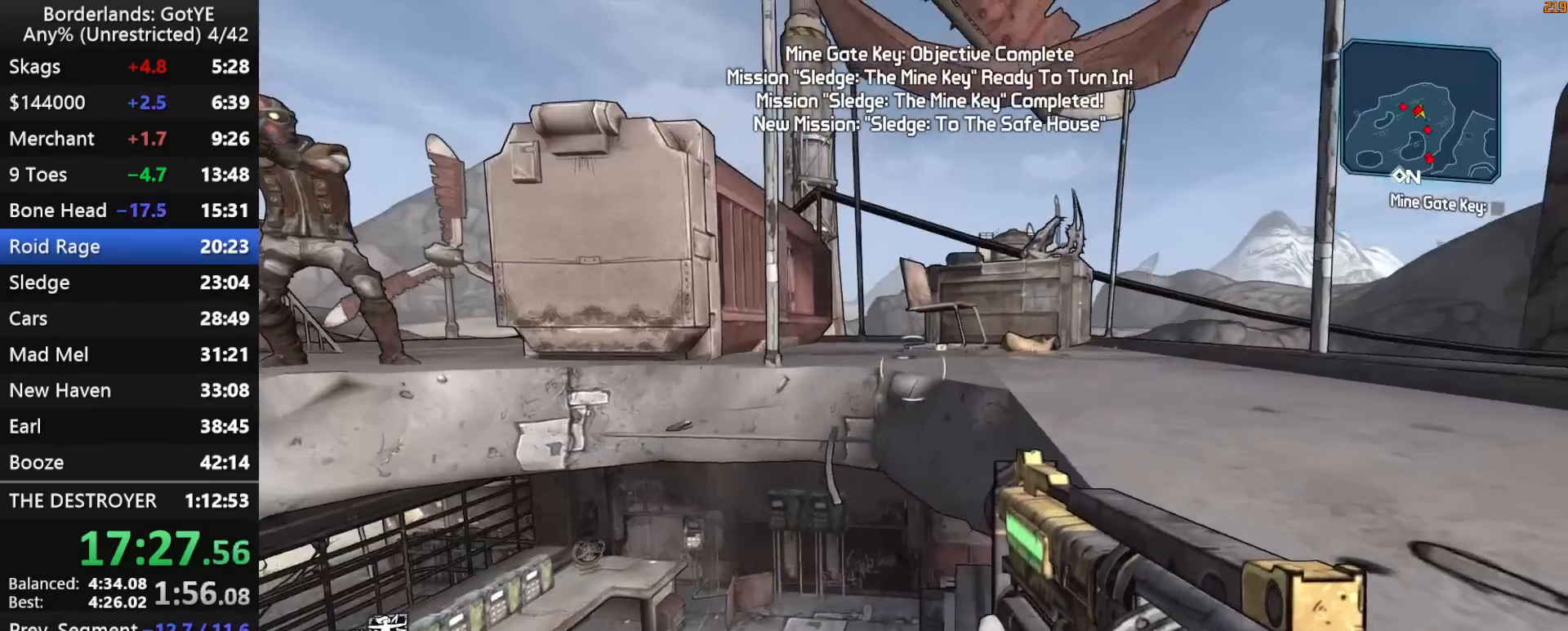
{"keys": ["a", "s"], "mouse_move": "left", "events": [[117, "space", "down"], [200, "space", "up"], [250, "a", "down"], [250, "s", "down"], [250, "space", "down"], [300, "space", "up"]]}
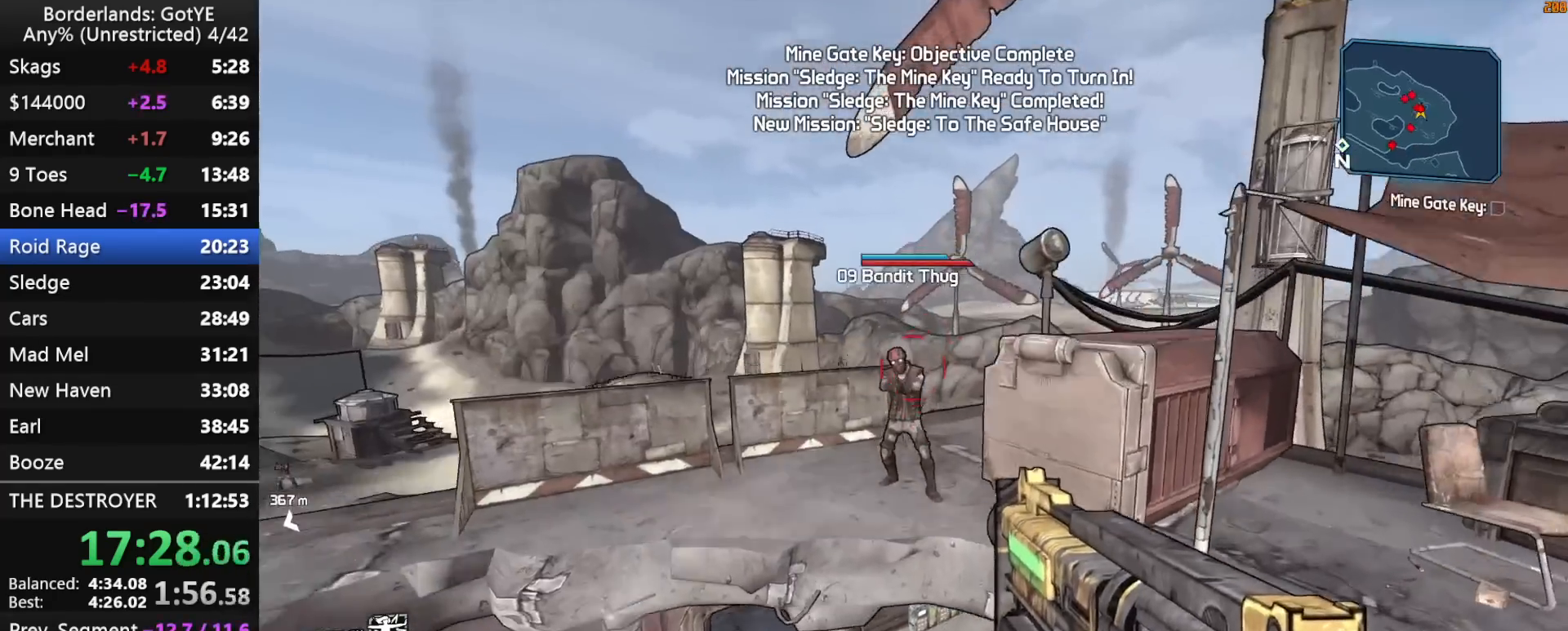
{"keys": ["w"], "mouse_move": "up", "events": [[83, "left", "down"], [167, "left", "up"], [167, "s", "up"], [317, "w", "down"], [500, "a", "up"]]}
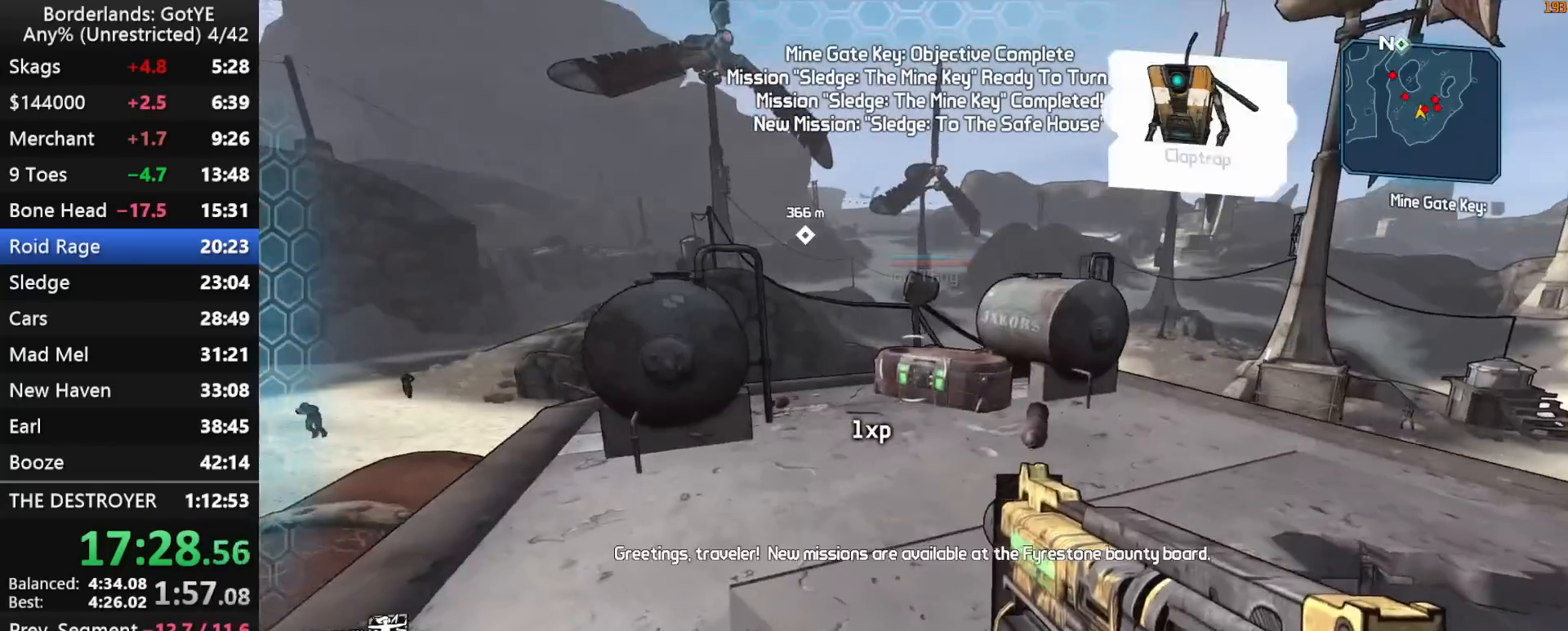
{"keys": ["d", "shift", "w"], "mouse_move": "still", "events": [[233, "shift", "down"], [467, "d", "down"]]}
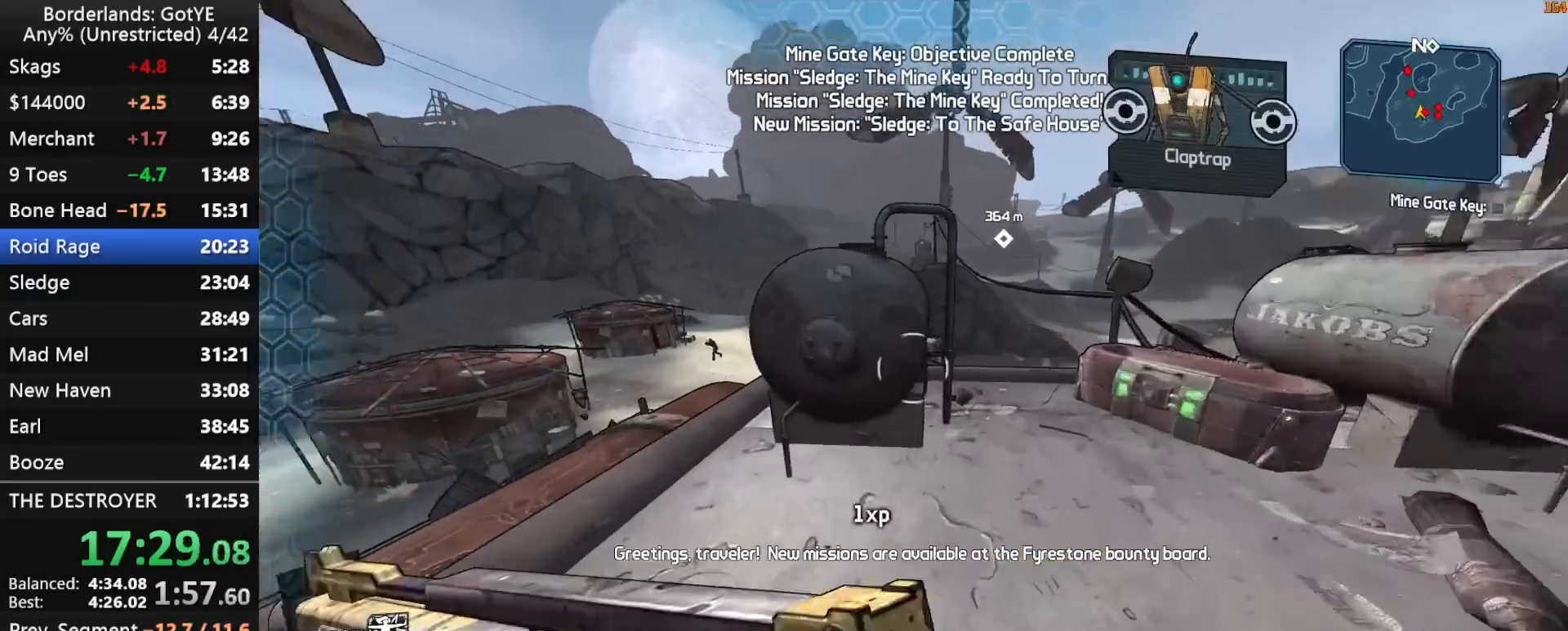
{"keys": ["d", "left", "w"], "mouse_move": "right", "events": [[200, "shift", "up"], [200, "w", "up"], [350, "left", "down"], [350, "w", "down"]]}